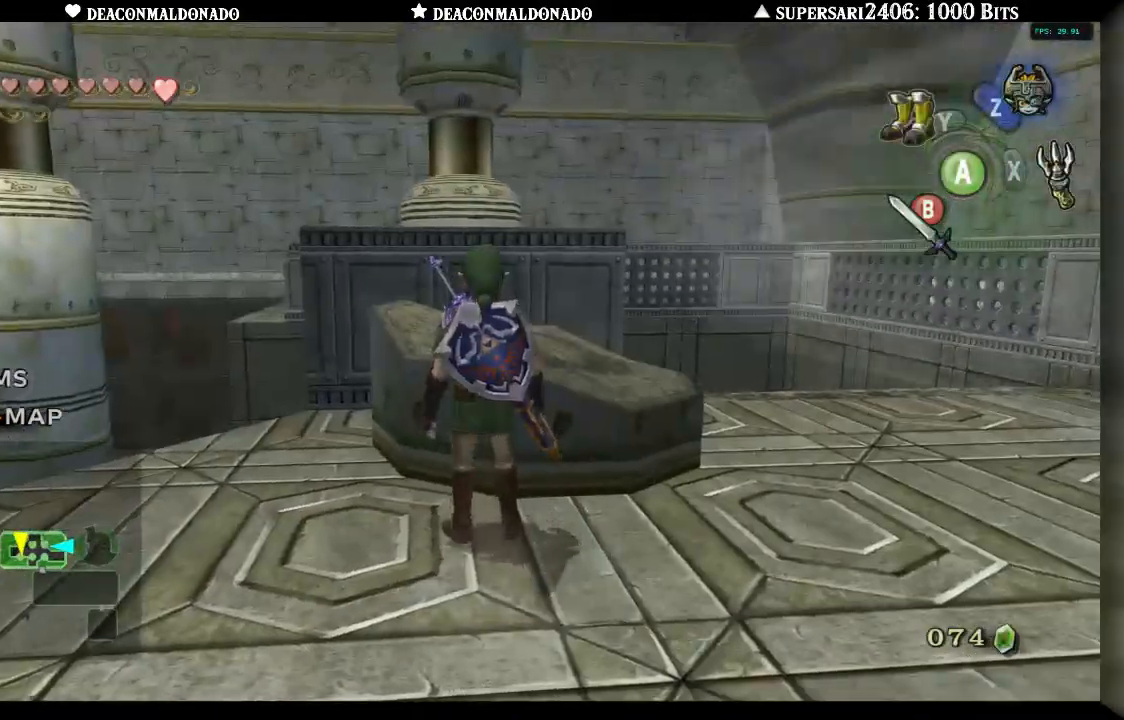
Gameplay with a controller (Nintendo layout); each line is a JSON object with the inputs held at the frame after it (dt_ms = milliseconds from this image to that frame). "events" lists button and stick changes between this image and that frame as [ms after this image, input, new state], when the widget could be followed in between. Not read: DPAD_UP L3 R1 R3.
{"dt_ms": 500, "buttons": [], "left_stick": "up", "right_stick": "center", "events": [[67, "left_stick", "up"]]}
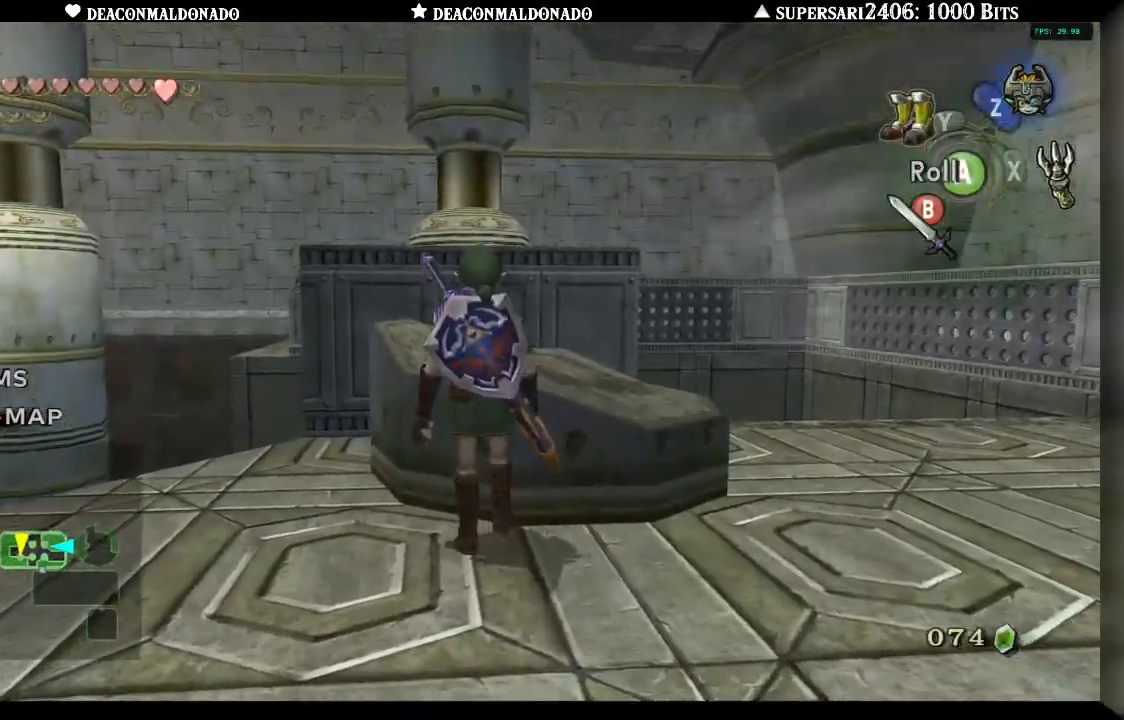
{"dt_ms": 500, "buttons": [], "left_stick": "center", "right_stick": "center", "events": [[333, "left_stick", "center"]]}
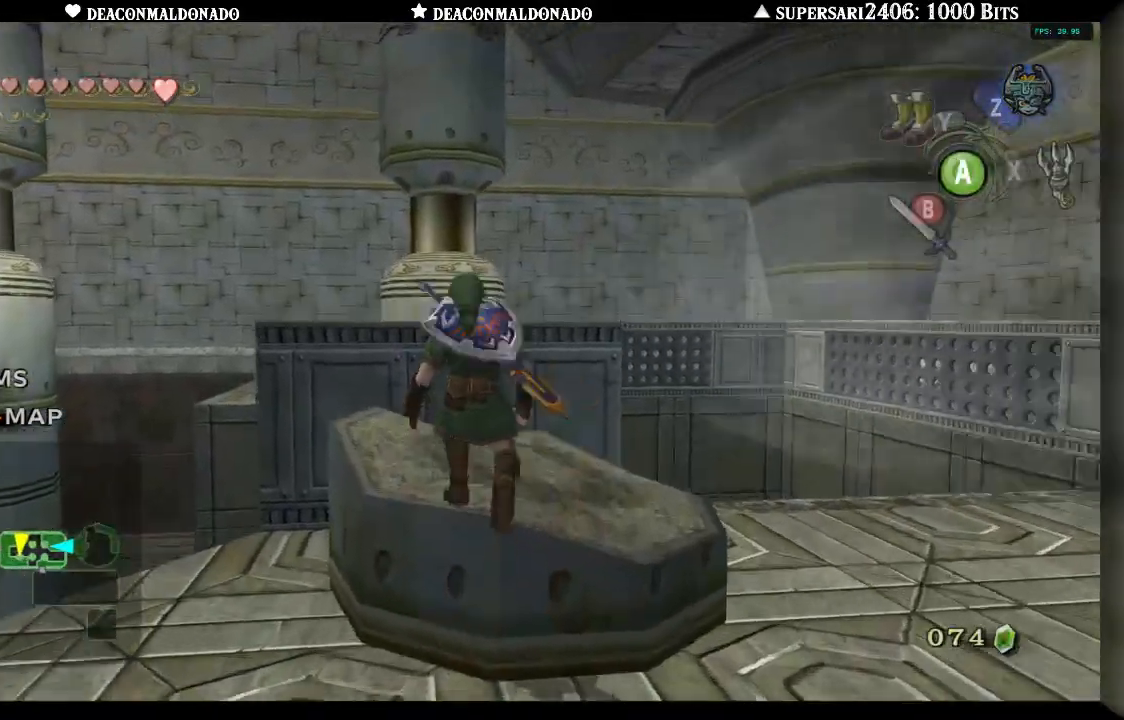
{"dt_ms": 1000, "buttons": [], "left_stick": "center", "right_stick": "center", "events": [[100, "left_stick", "up-left"], [333, "left_stick", "down-left"], [433, "left_stick", "center"], [450, "L1", "down"], [617, "L1", "up"], [800, "left_stick", "left"], [950, "left_stick", "center"]]}
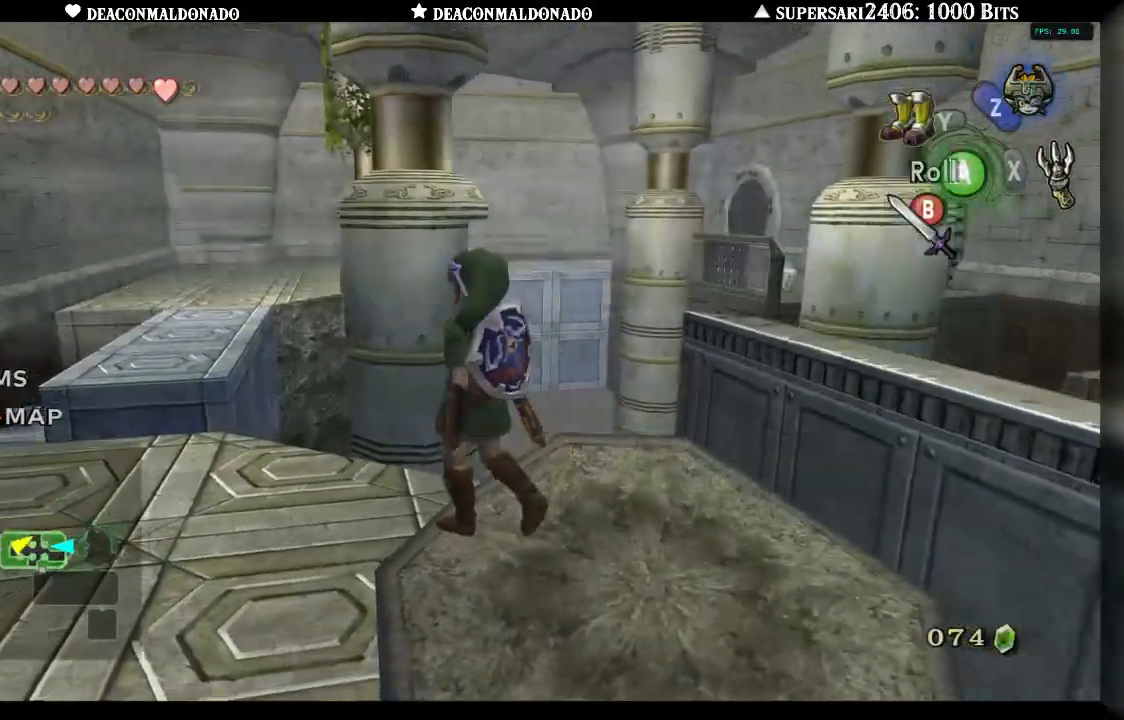
{"dt_ms": 500, "buttons": [], "left_stick": "down-right", "right_stick": "center", "events": [[17, "right_stick", "up"], [100, "right_stick", "center"], [250, "left_stick", "down"], [367, "left_stick", "down-right"]]}
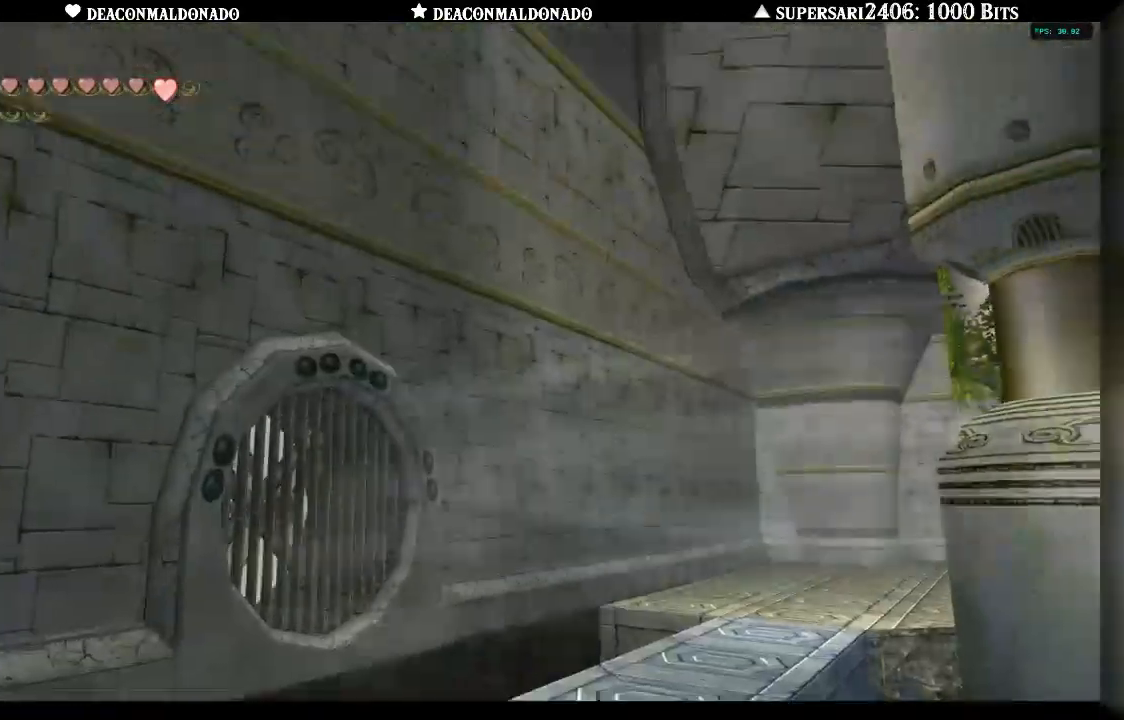
{"dt_ms": 500, "buttons": [], "left_stick": "center", "right_stick": "center", "events": [[467, "left_stick", "center"]]}
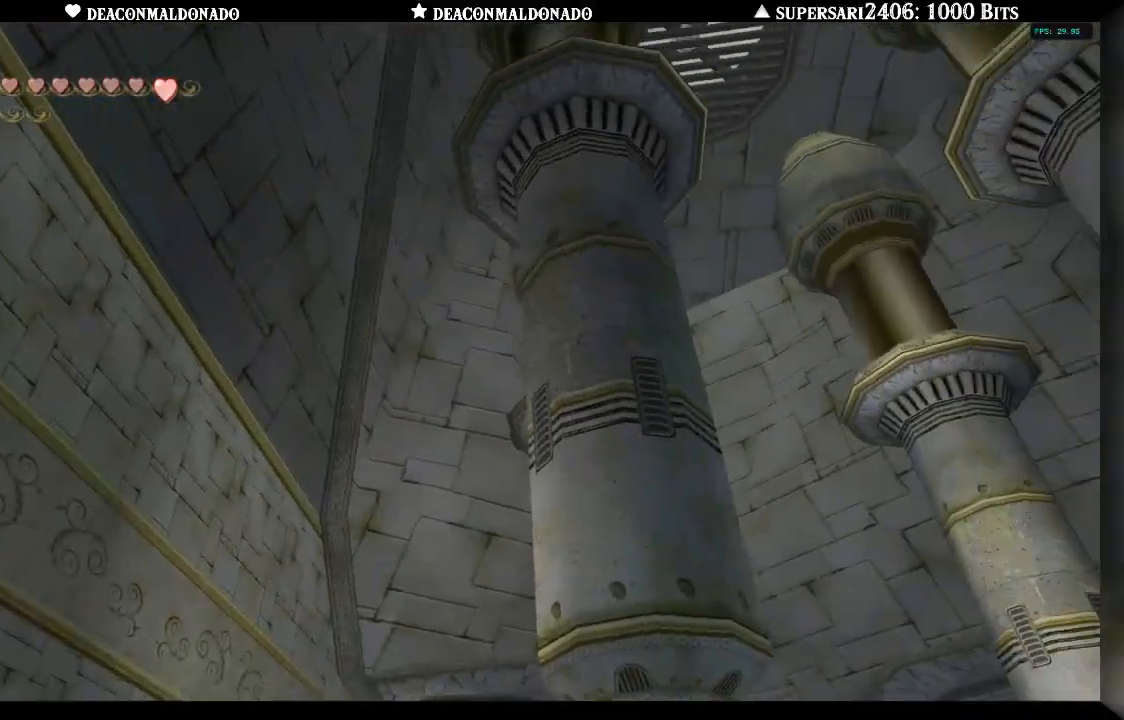
{"dt_ms": 500, "buttons": [], "left_stick": "right", "right_stick": "center", "events": [[150, "left_stick", "right"]]}
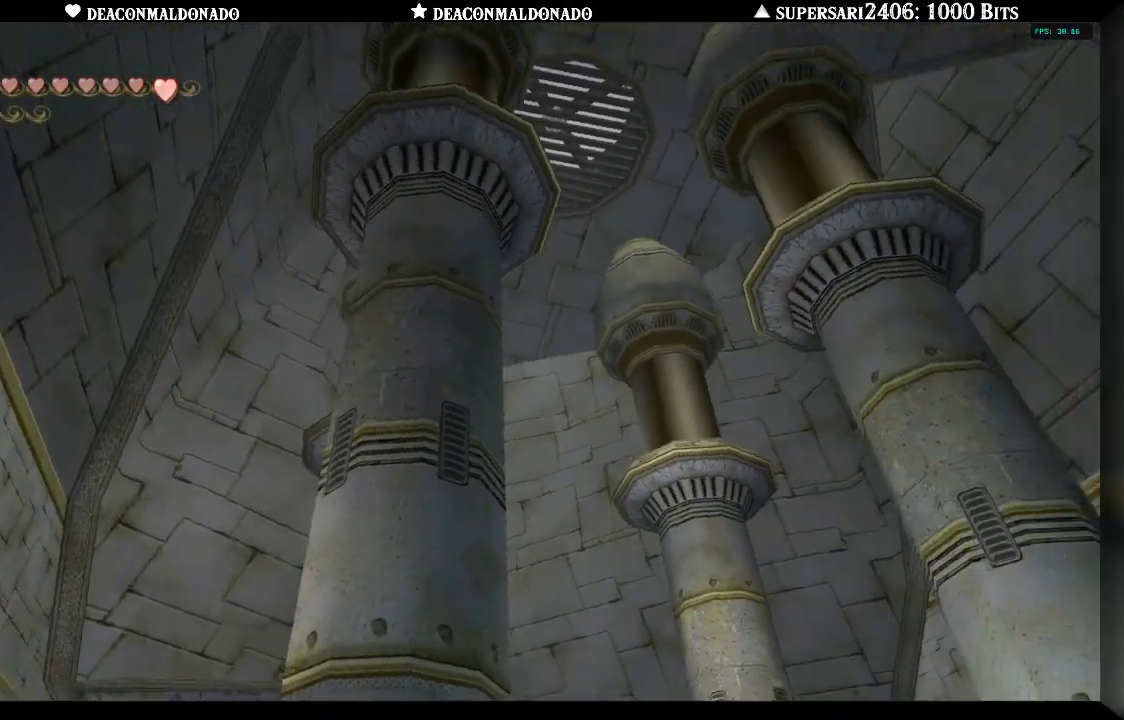
{"dt_ms": 500, "buttons": [], "left_stick": "center", "right_stick": "center", "events": [[17, "left_stick", "down-right"], [400, "left_stick", "center"]]}
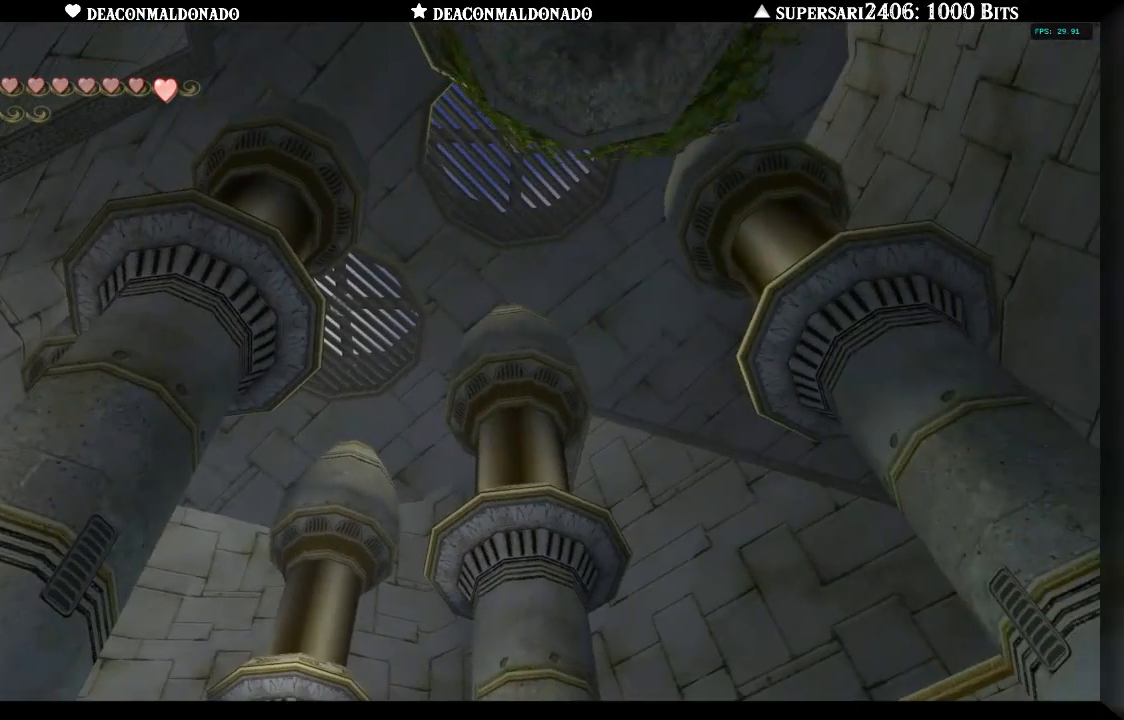
{"dt_ms": 500, "buttons": [], "left_stick": "right", "right_stick": "center", "events": [[267, "left_stick", "right"]]}
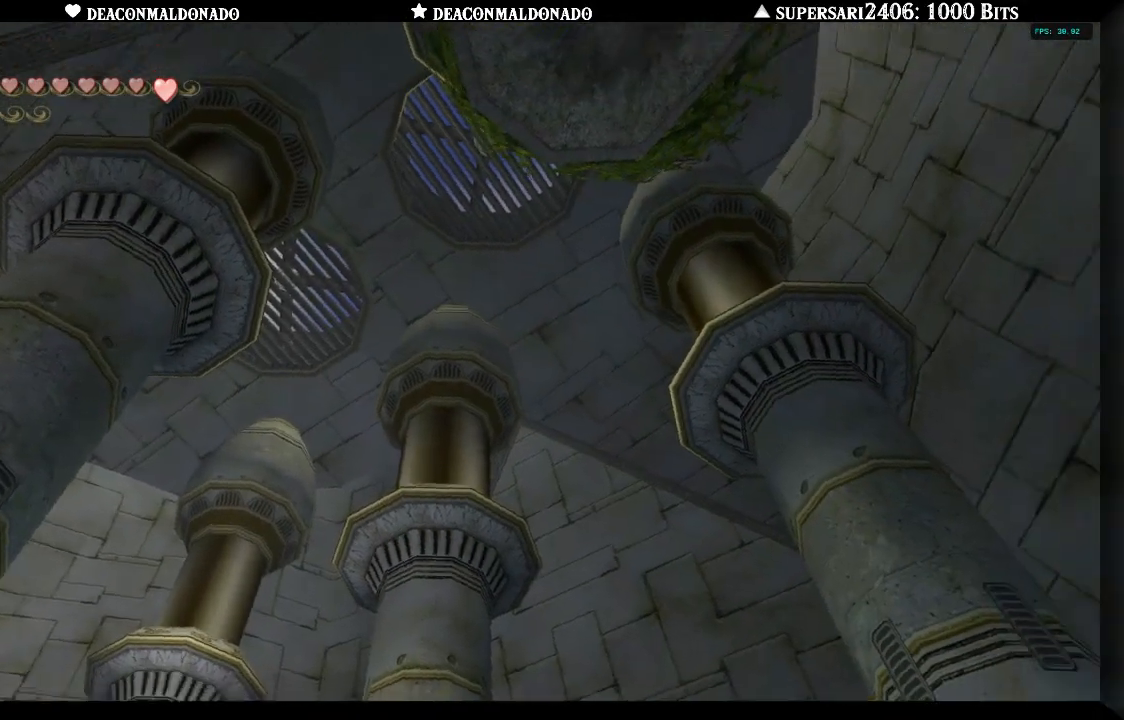
{"dt_ms": 500, "buttons": [], "left_stick": "down-right", "right_stick": "center", "events": [[483, "left_stick", "down-right"]]}
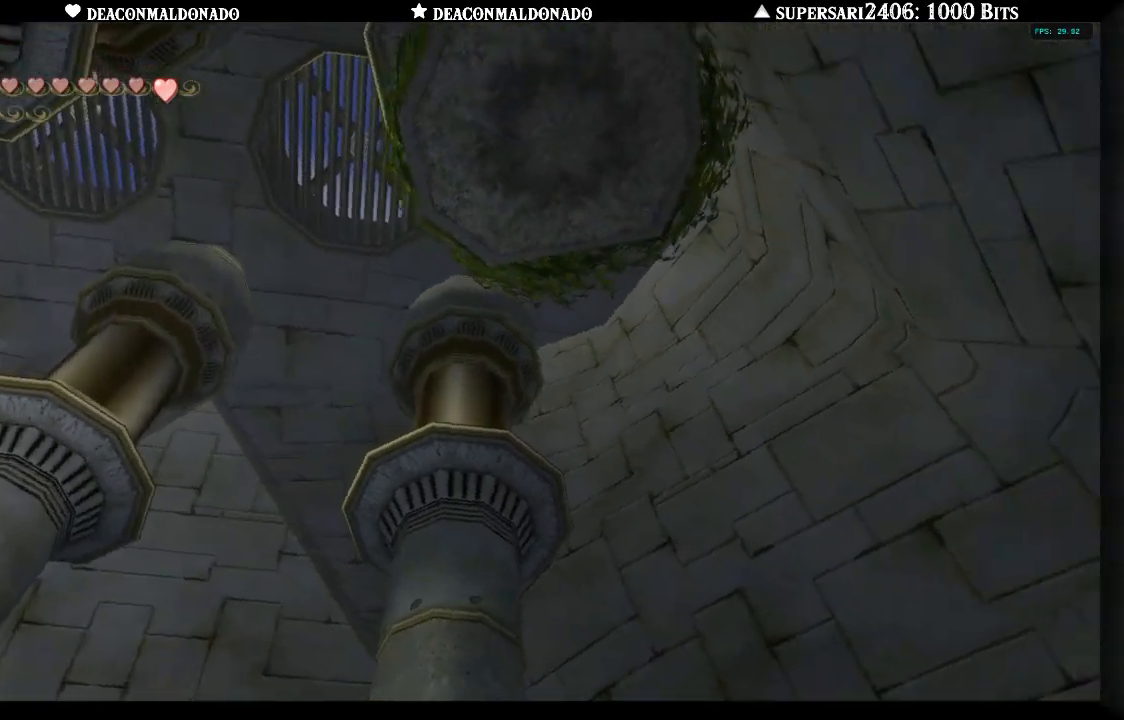
{"dt_ms": 500, "buttons": [], "left_stick": "center", "right_stick": "center", "events": [[250, "left_stick", "center"]]}
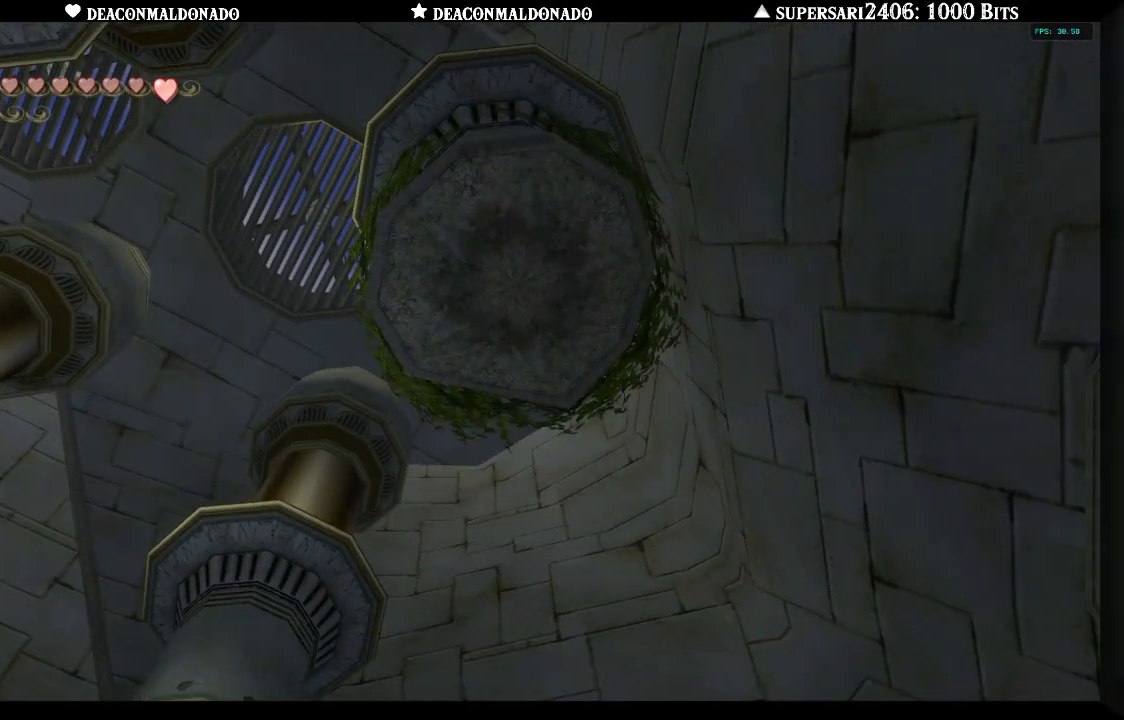
{"dt_ms": 1000, "buttons": ["X"], "left_stick": "center", "right_stick": "center", "events": [[67, "X", "down"], [483, "left_stick", "left"], [783, "left_stick", "up-left"], [883, "left_stick", "center"]]}
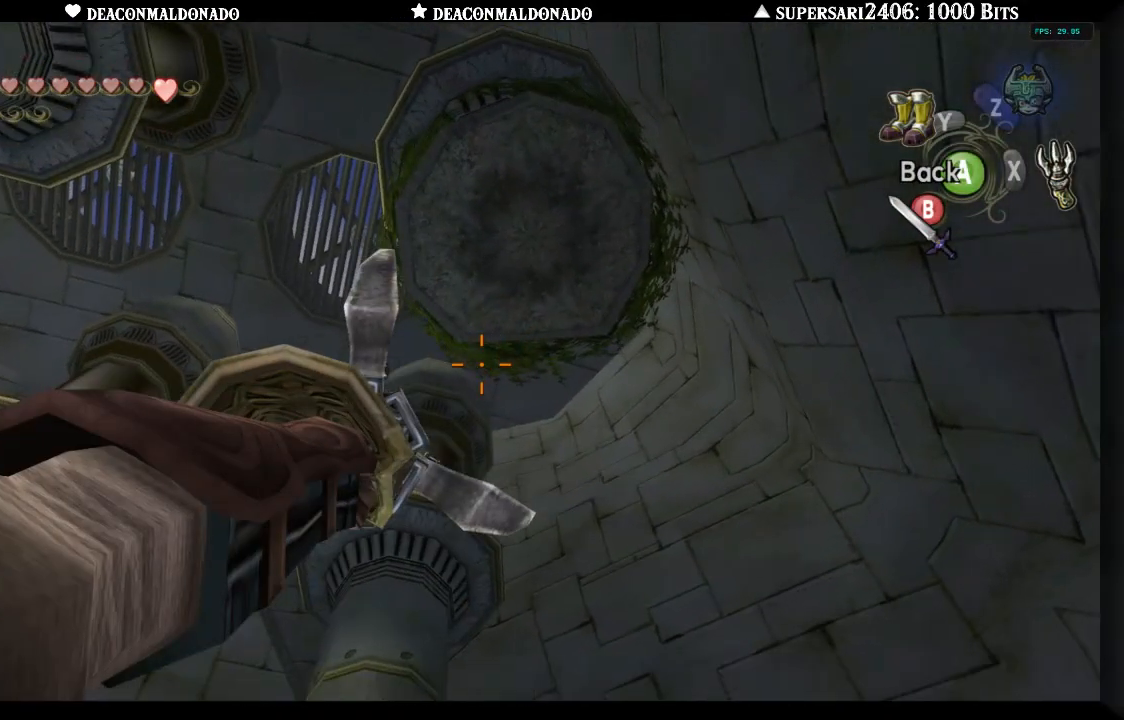
{"dt_ms": 500, "buttons": ["X"], "left_stick": "center", "right_stick": "center", "events": [[283, "A", "down"], [450, "A", "up"]]}
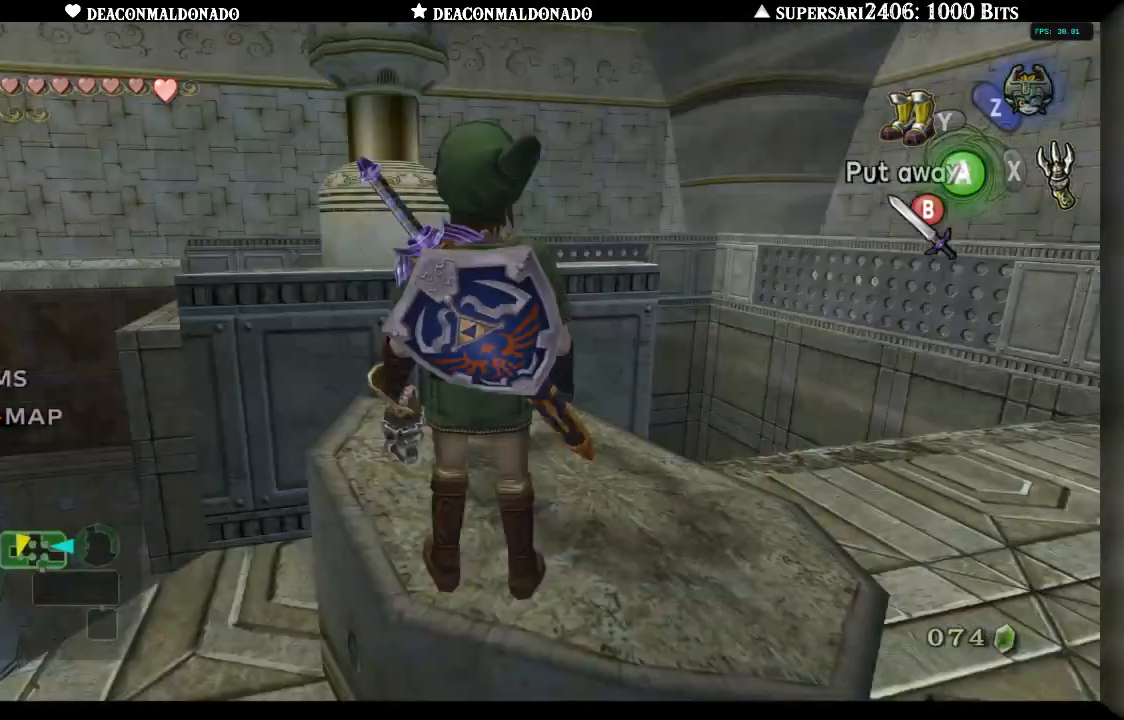
{"dt_ms": 500, "buttons": ["A"], "left_stick": "center", "right_stick": "center", "events": [[67, "left_stick", "down"], [83, "X", "up"], [217, "L1", "down"], [233, "left_stick", "center"], [367, "L1", "up"], [467, "A", "down"]]}
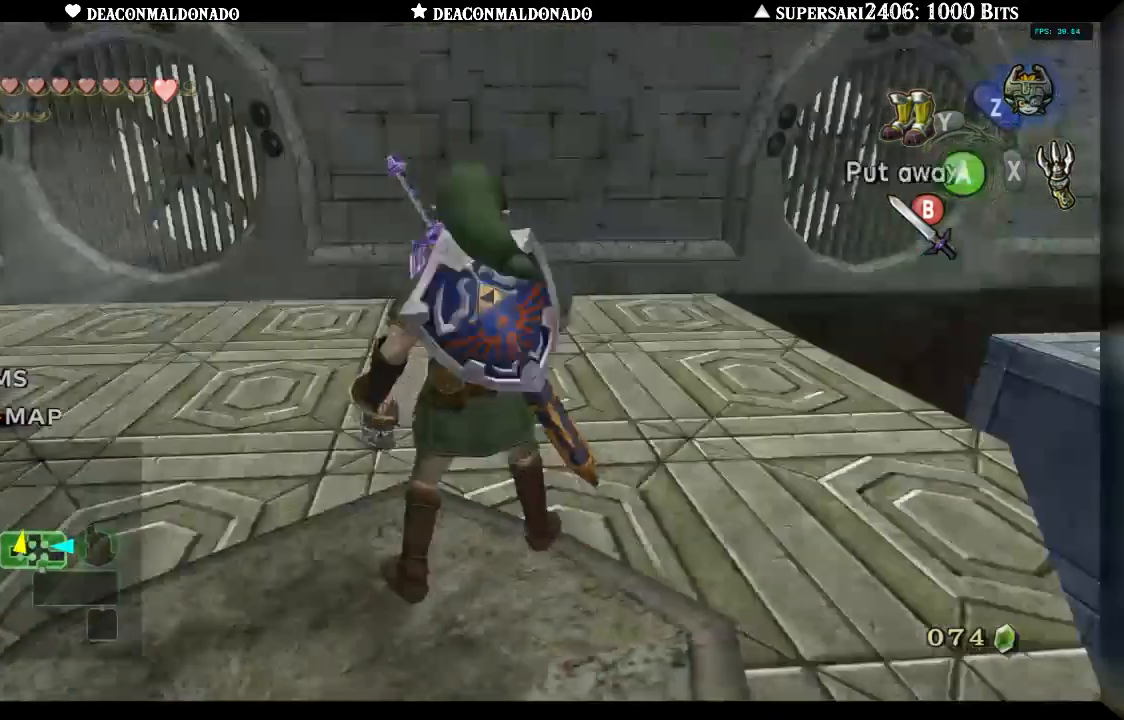
{"dt_ms": 500, "buttons": [], "left_stick": "up", "right_stick": "center", "events": [[117, "A", "up"], [250, "left_stick", "up-right"], [417, "left_stick", "up"]]}
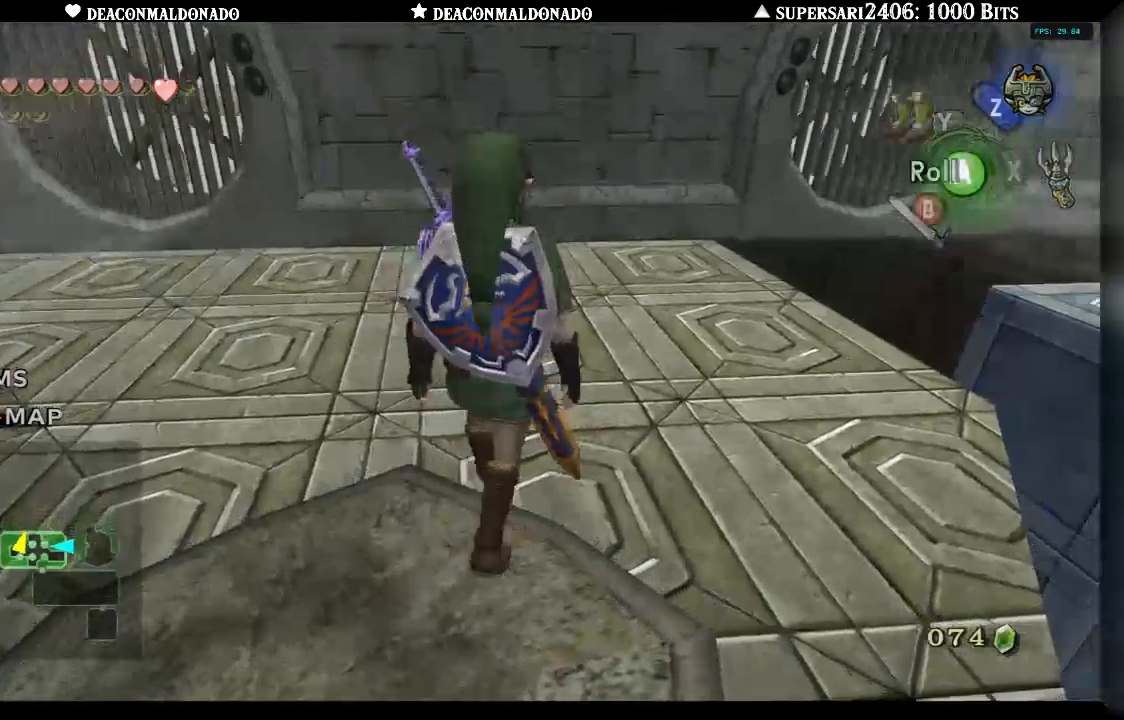
{"dt_ms": 500, "buttons": [], "left_stick": "up", "right_stick": "center", "events": []}
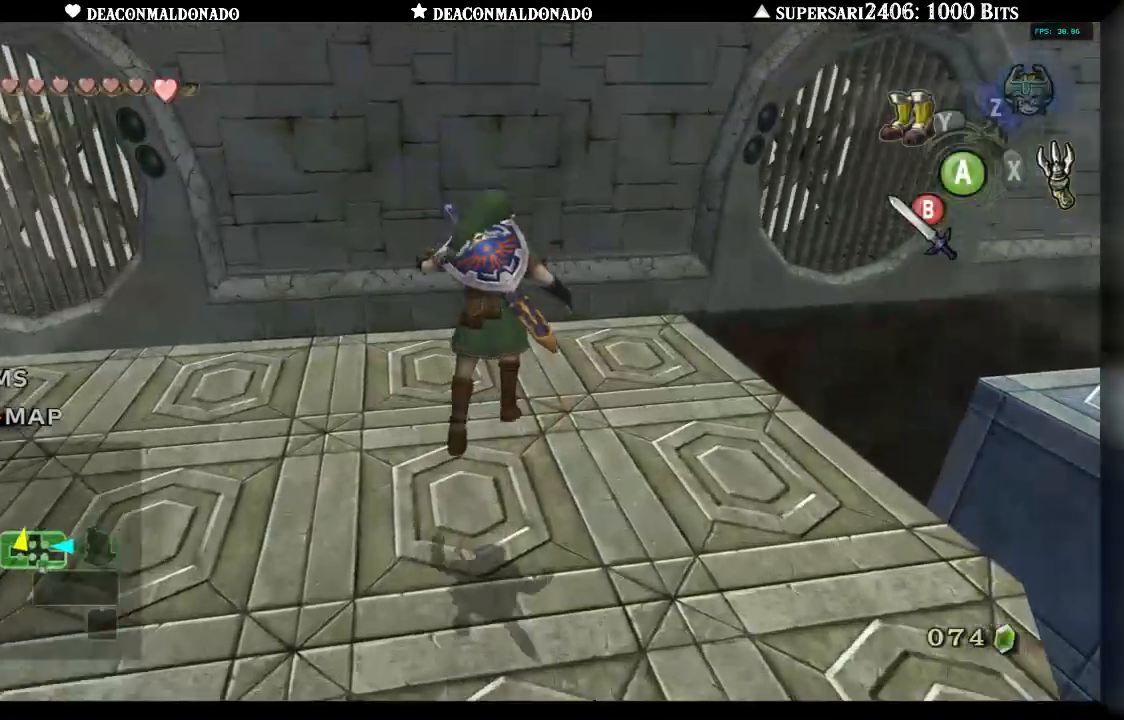
{"dt_ms": 500, "buttons": [], "left_stick": "up-left", "right_stick": "center", "events": [[83, "left_stick", "up-left"]]}
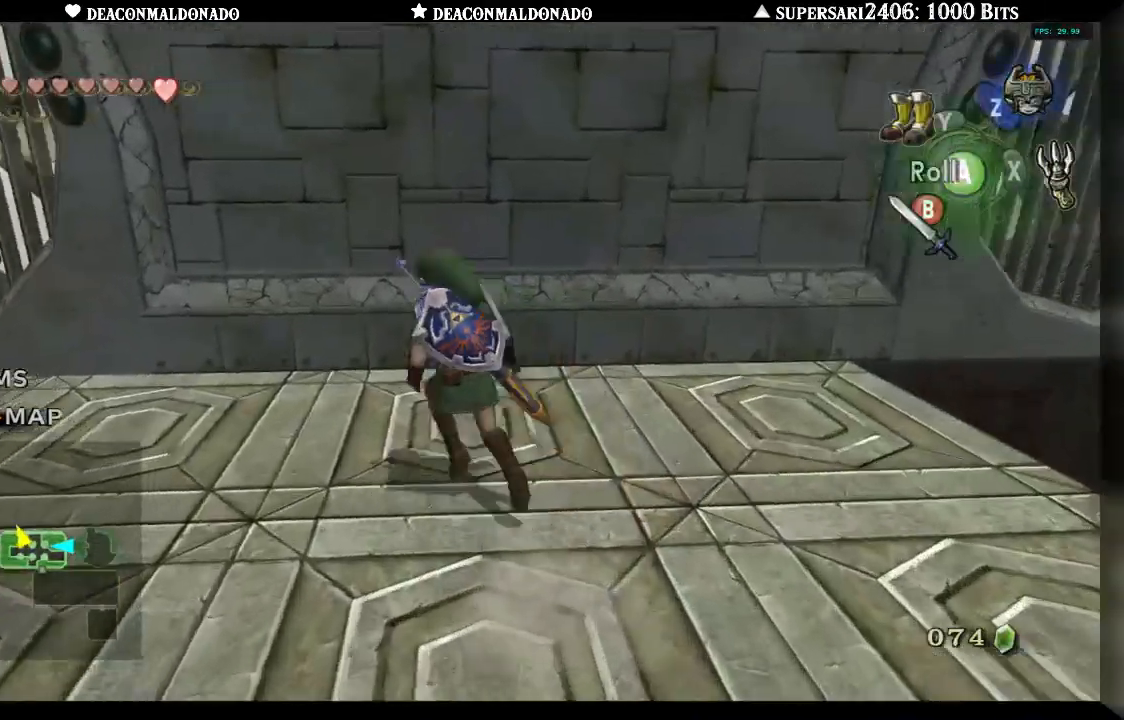
{"dt_ms": 500, "buttons": [], "left_stick": "center", "right_stick": "center", "events": [[183, "left_stick", "left"], [250, "Y", "down"], [317, "left_stick", "center"], [383, "Y", "up"]]}
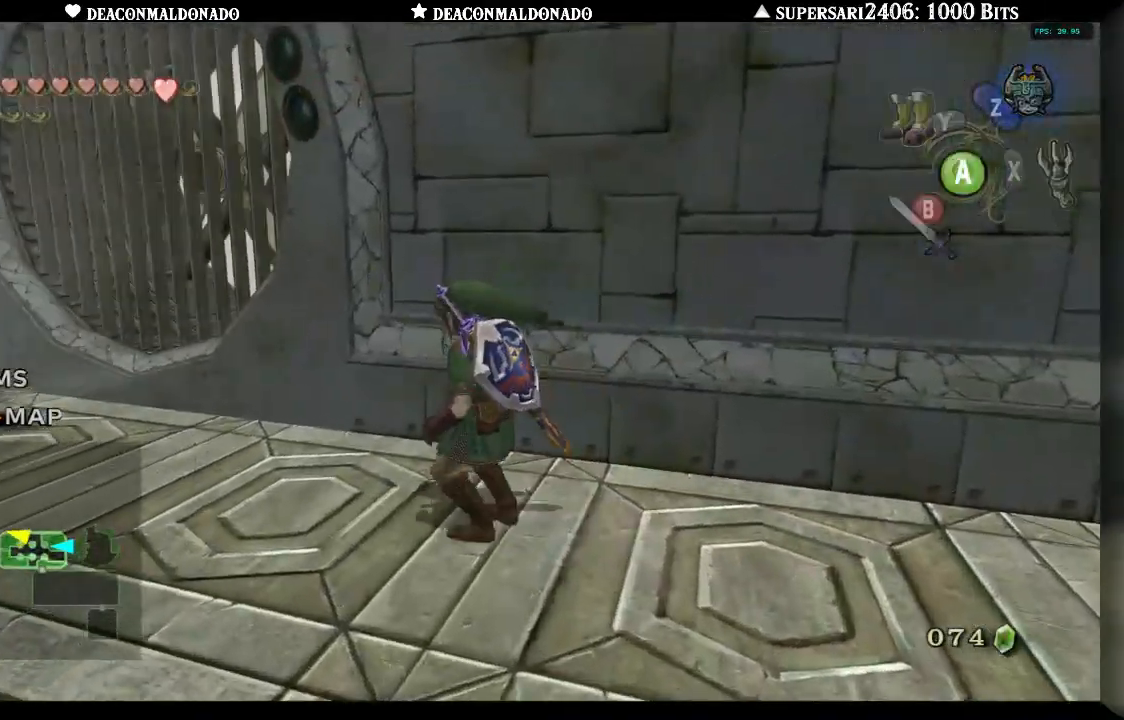
{"dt_ms": 500, "buttons": [], "left_stick": "left", "right_stick": "center", "events": [[250, "left_stick", "left"]]}
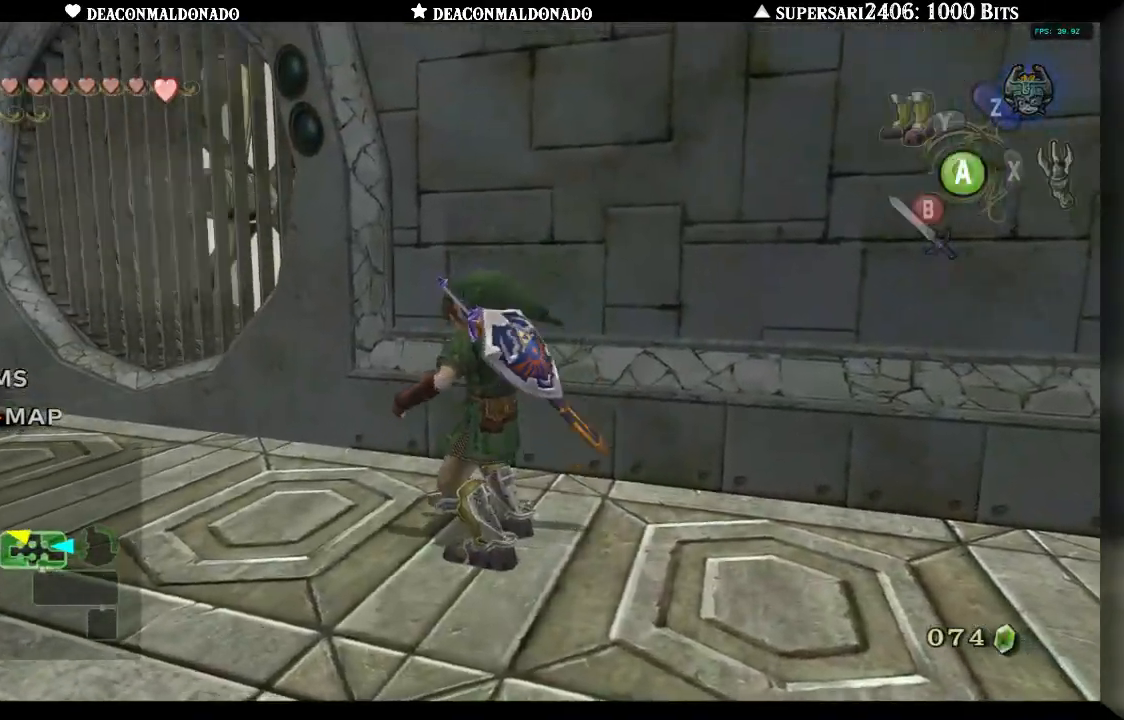
{"dt_ms": 500, "buttons": [], "left_stick": "up-left", "right_stick": "center", "events": [[300, "left_stick", "up-left"]]}
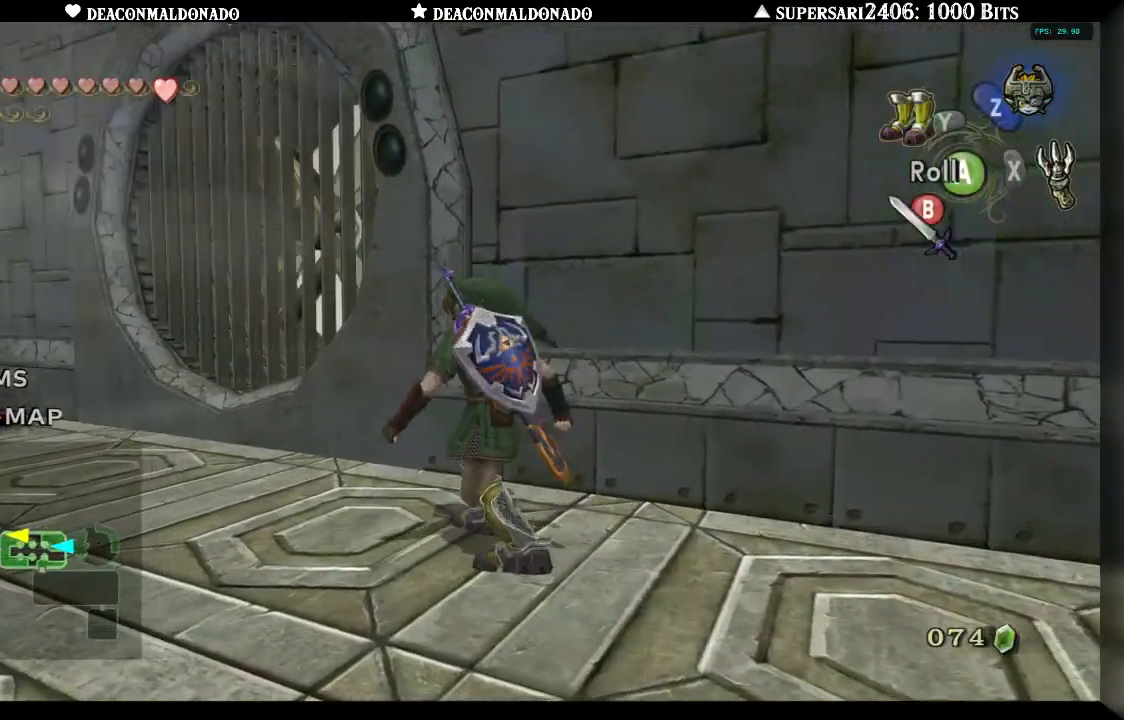
{"dt_ms": 500, "buttons": [], "left_stick": "up-left", "right_stick": "center", "events": []}
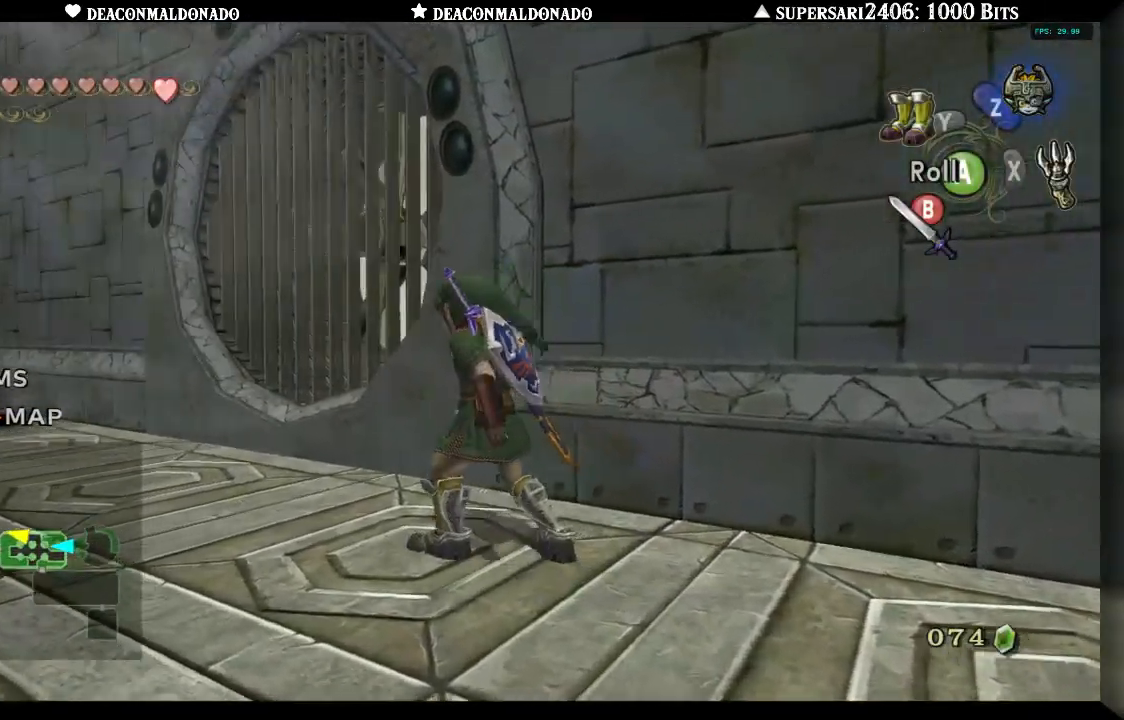
{"dt_ms": 500, "buttons": [], "left_stick": "up", "right_stick": "center", "events": [[167, "L1", "down"], [300, "L1", "up"], [483, "left_stick", "up"]]}
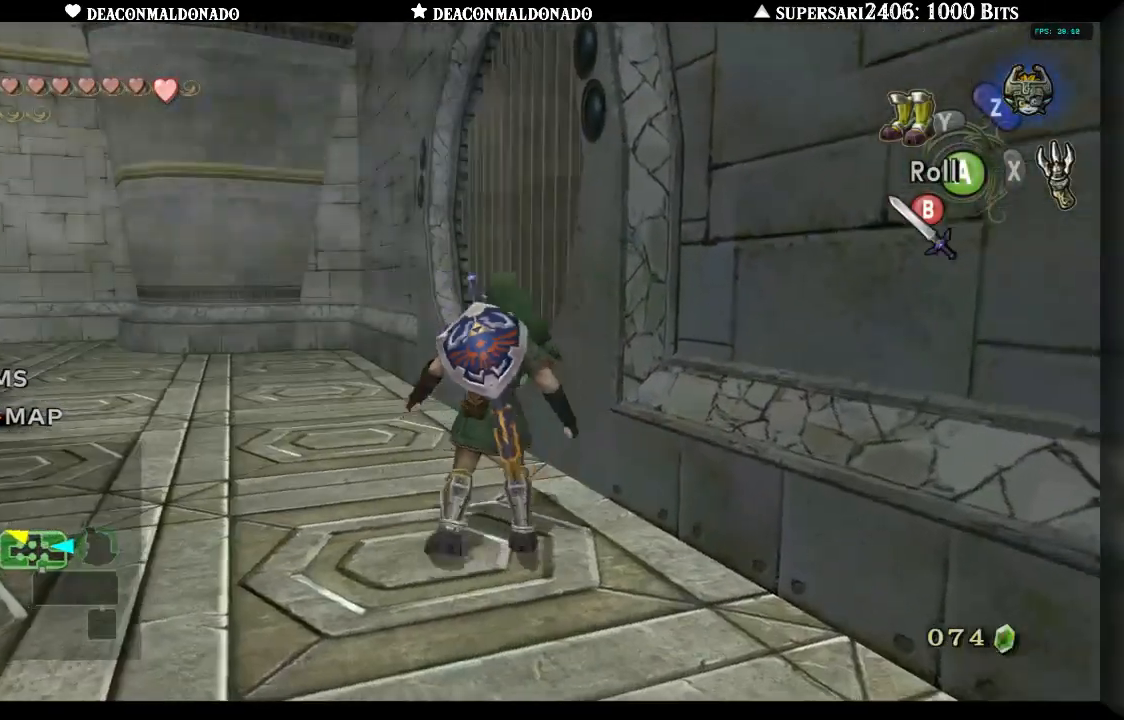
{"dt_ms": 500, "buttons": [], "left_stick": "up", "right_stick": "center", "events": []}
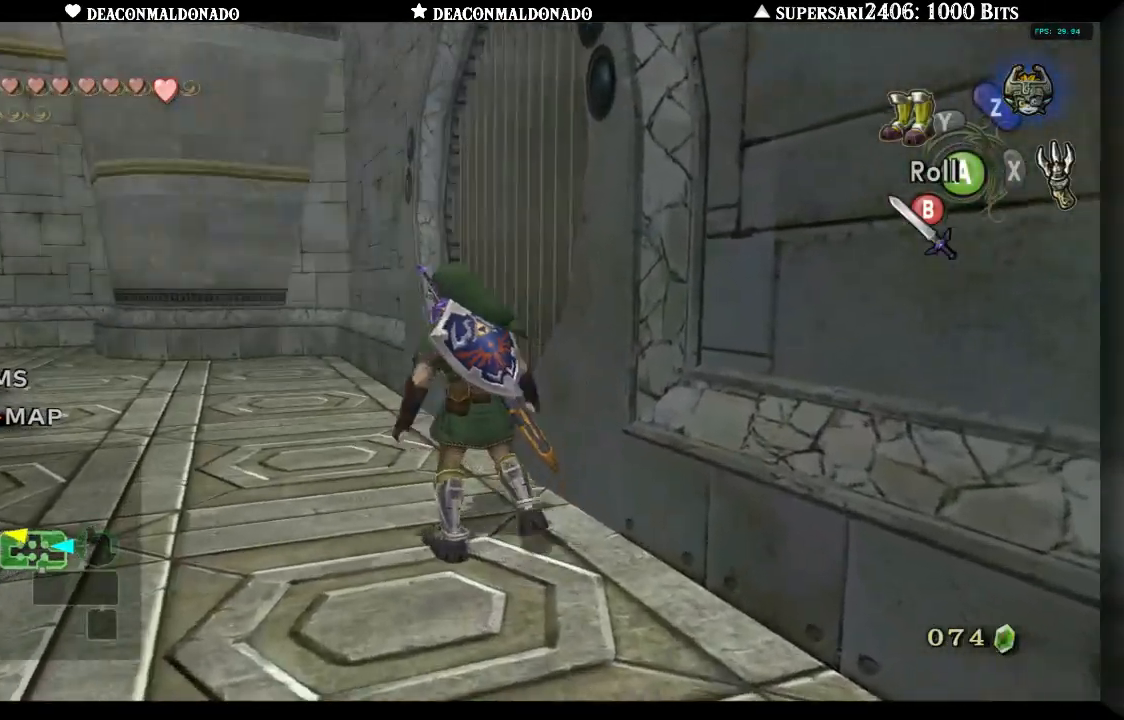
{"dt_ms": 500, "buttons": [], "left_stick": "up", "right_stick": "center", "events": []}
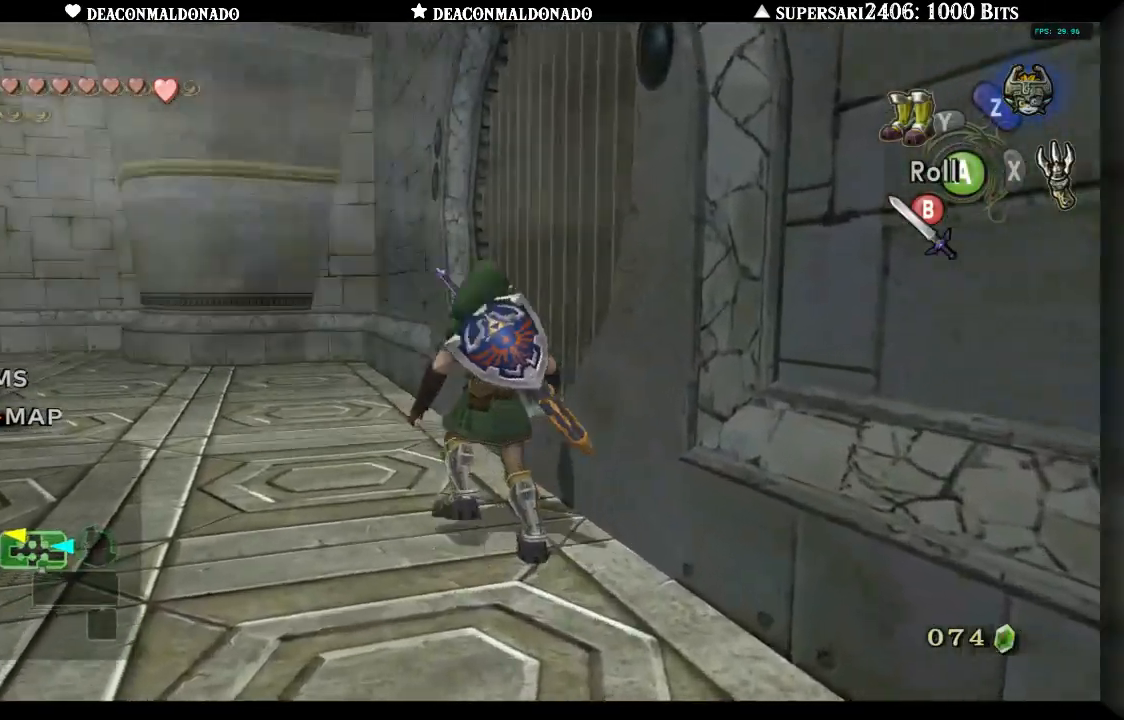
{"dt_ms": 500, "buttons": [], "left_stick": "up", "right_stick": "center", "events": [[383, "A", "down"], [500, "A", "up"]]}
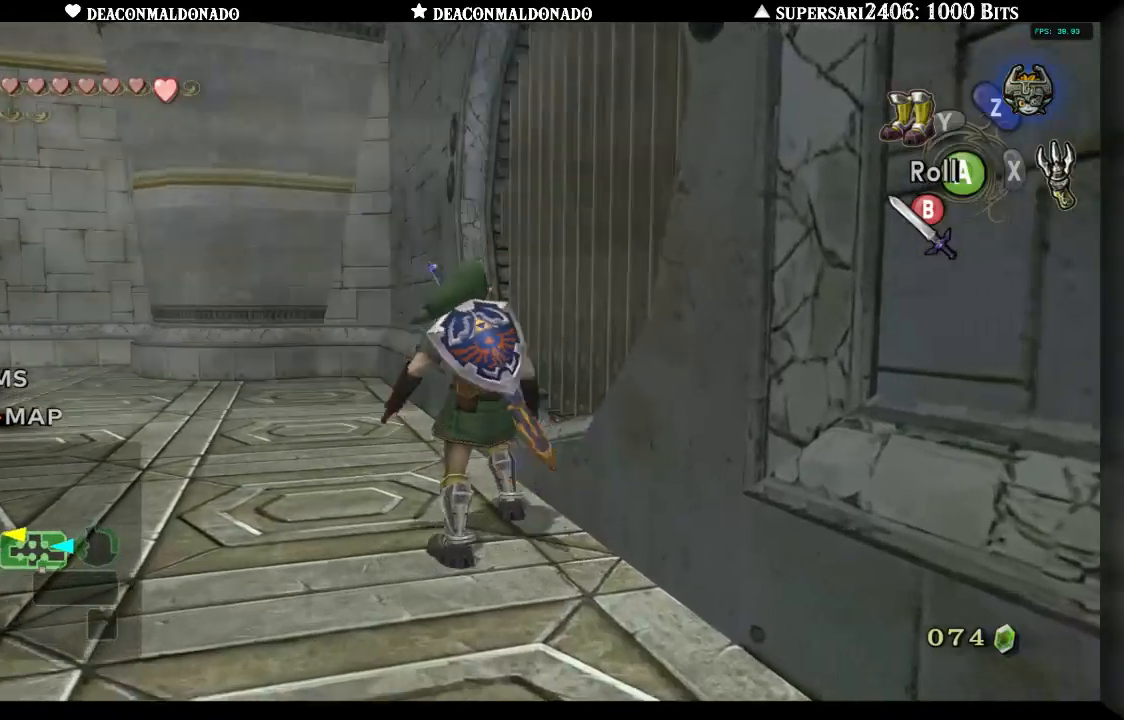
{"dt_ms": 500, "buttons": ["A"], "left_stick": "up", "right_stick": "center", "events": [[100, "A", "down"], [167, "A", "up"], [267, "A", "down"], [350, "A", "up"], [417, "A", "down"]]}
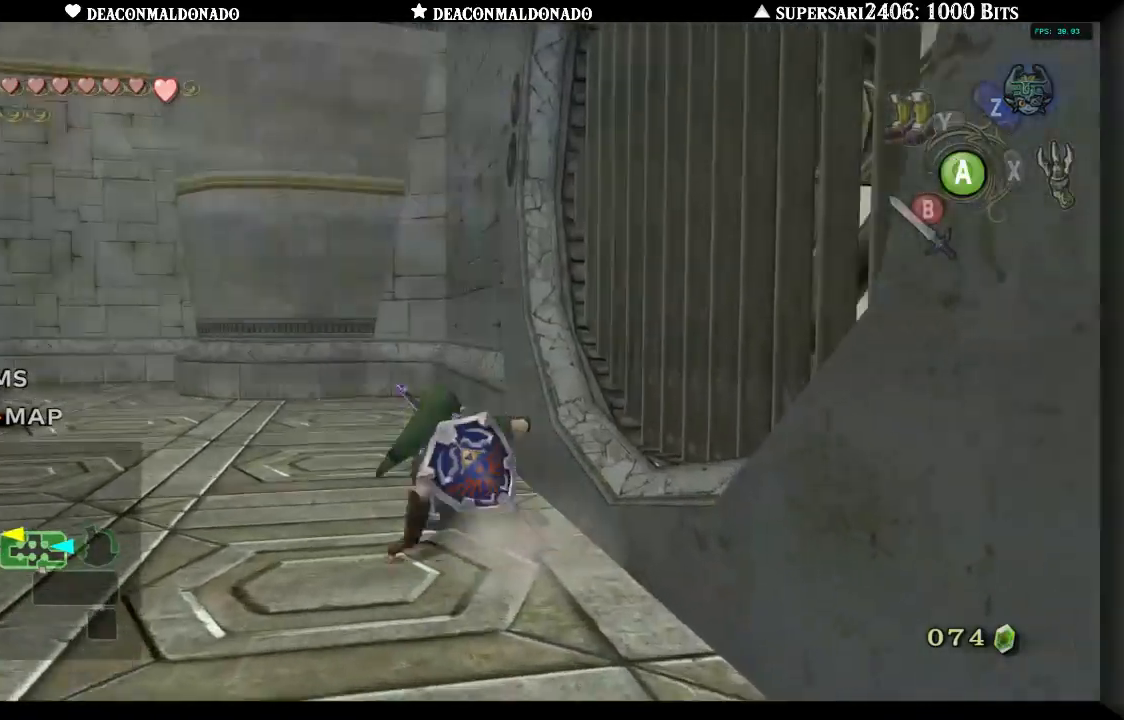
{"dt_ms": 500, "buttons": [], "left_stick": "up", "right_stick": "center", "events": [[17, "A", "up"], [100, "A", "down"], [167, "A", "up"], [233, "A", "down"], [317, "A", "up"], [400, "A", "down"], [483, "A", "up"]]}
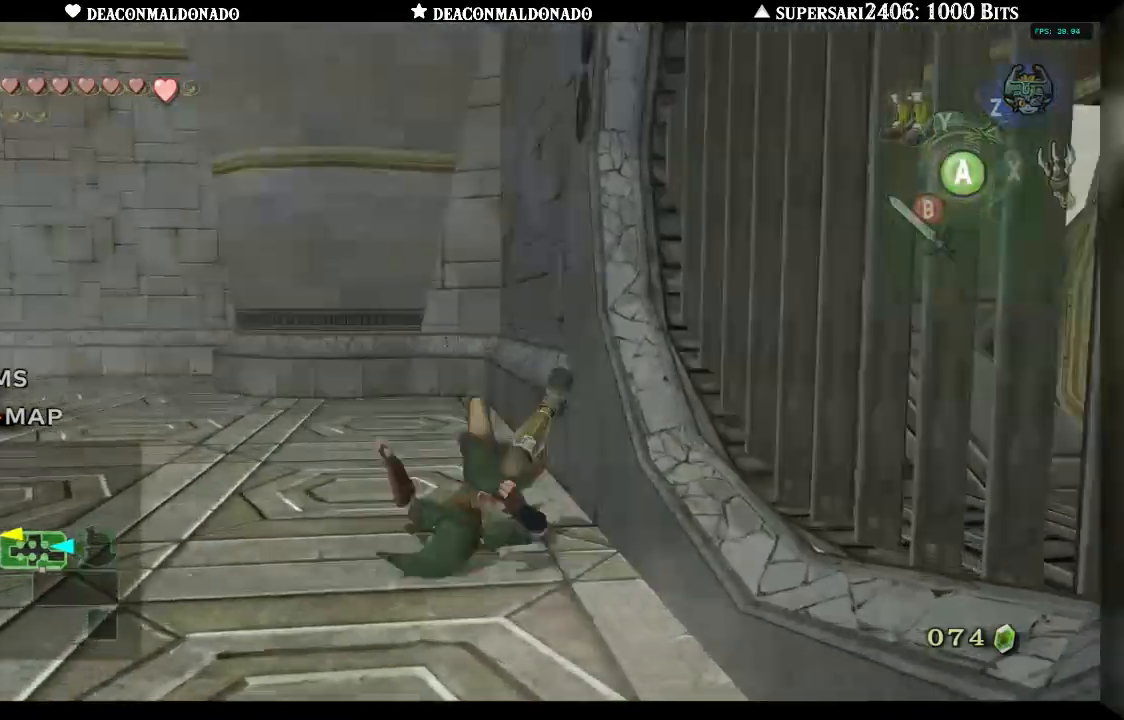
{"dt_ms": 500, "buttons": [], "left_stick": "up", "right_stick": "center", "events": [[67, "A", "down"], [150, "A", "up"], [217, "A", "down"], [333, "A", "up"], [400, "A", "down"], [483, "A", "up"]]}
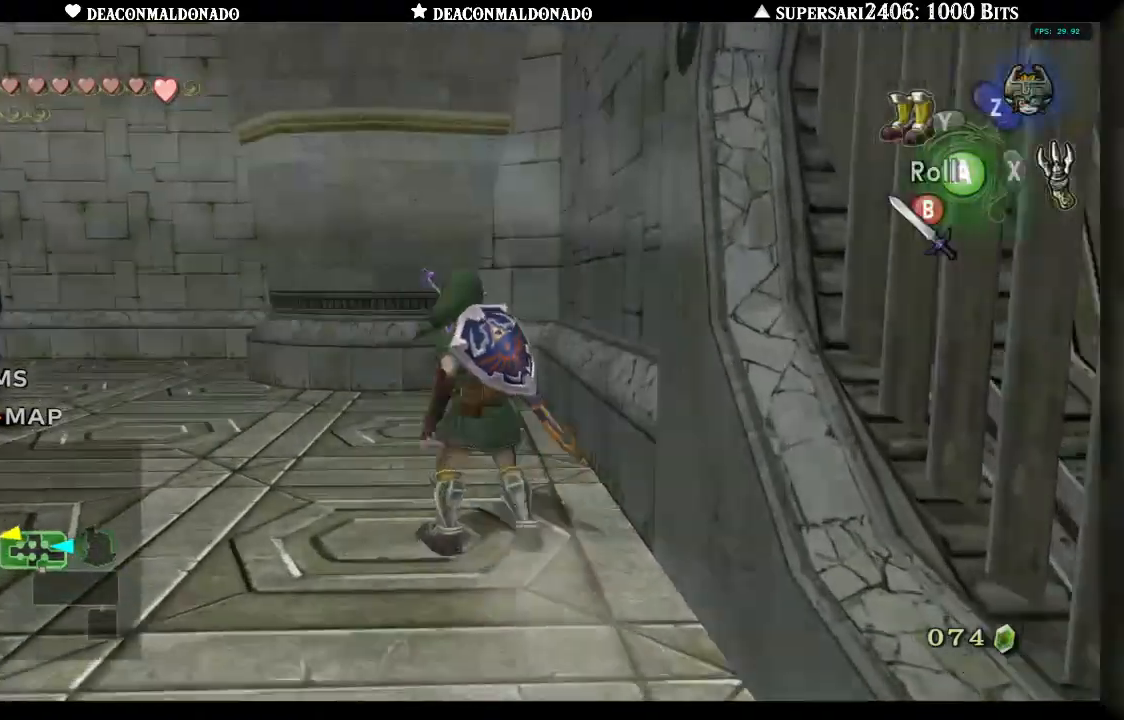
{"dt_ms": 500, "buttons": [], "left_stick": "up", "right_stick": "center", "events": [[67, "A", "down"], [167, "A", "up"], [250, "A", "down"], [333, "A", "up"], [417, "A", "down"], [483, "A", "up"]]}
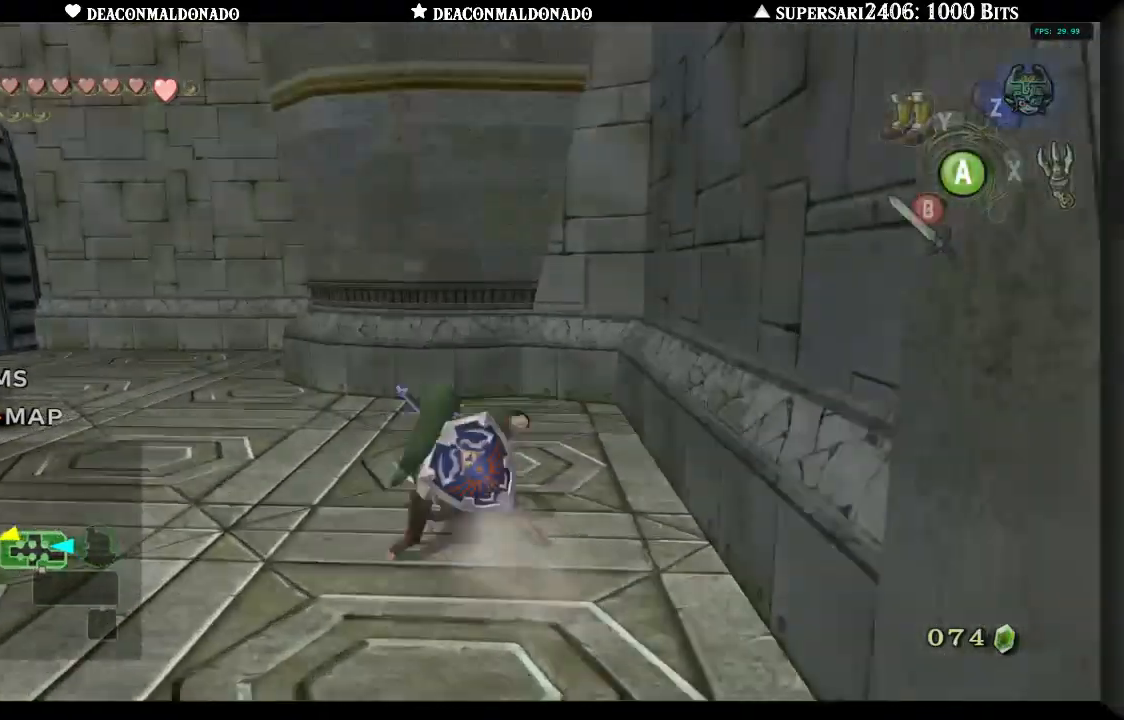
{"dt_ms": 500, "buttons": [], "left_stick": "up", "right_stick": "center", "events": [[67, "A", "down"], [150, "A", "up"], [233, "A", "down"], [333, "A", "up"], [350, "A", "down"], [500, "A", "up"]]}
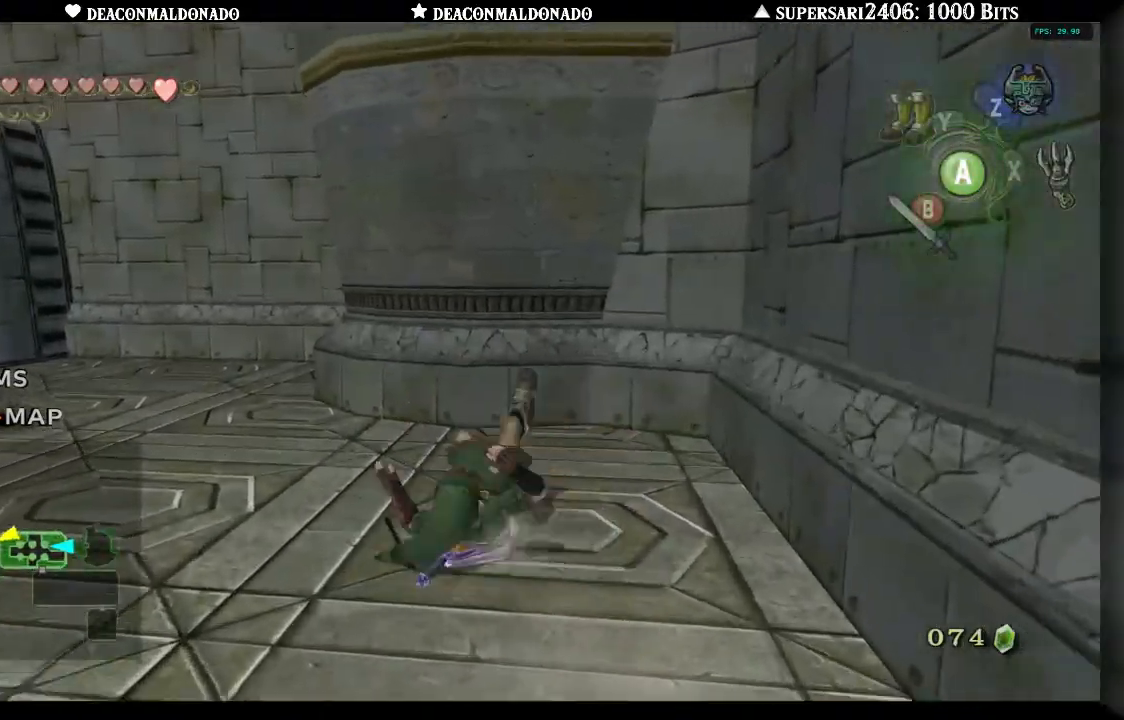
{"dt_ms": 500, "buttons": [], "left_stick": "up-left", "right_stick": "center", "events": [[67, "A", "down"], [83, "left_stick", "up-left"], [167, "A", "up"], [233, "A", "down"], [300, "A", "up"], [400, "A", "down"], [467, "A", "up"]]}